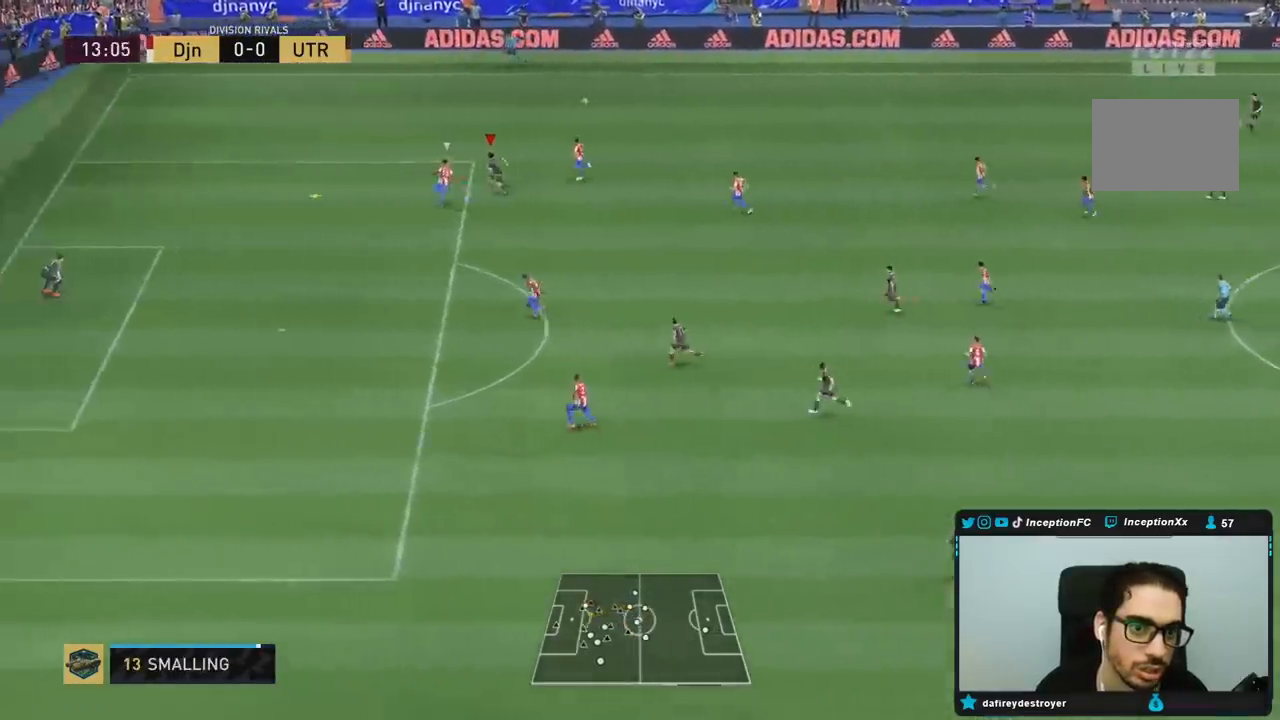
Gameplay with a controller (PlayStation layout); each line is a JSON object with the inputs held at the frame after it (dt_ms = milliseconds from this image to that frame). "events" lists button and stick changes between this image and that frame as [ms after this image, input, new state], when the widget could be followed in between. Not read: L3 R3.
{"dt_ms": 500, "buttons": [], "left_stick": "up-left", "right_stick": "center", "events": [[67, "R2", "up"], [83, "left_stick", "up-right"], [483, "left_stick", "up-left"]]}
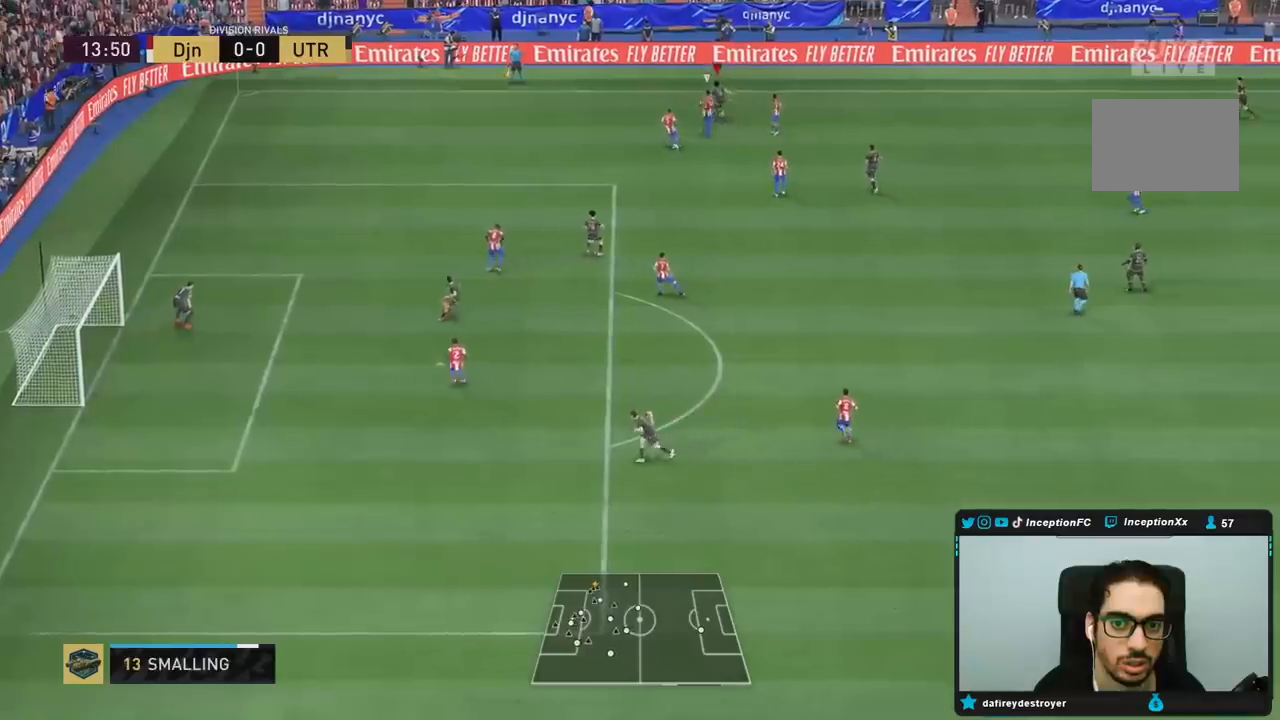
{"dt_ms": 500, "buttons": [], "left_stick": "center", "right_stick": "center", "events": [[83, "left_stick", "down-left"], [450, "left_stick", "center"]]}
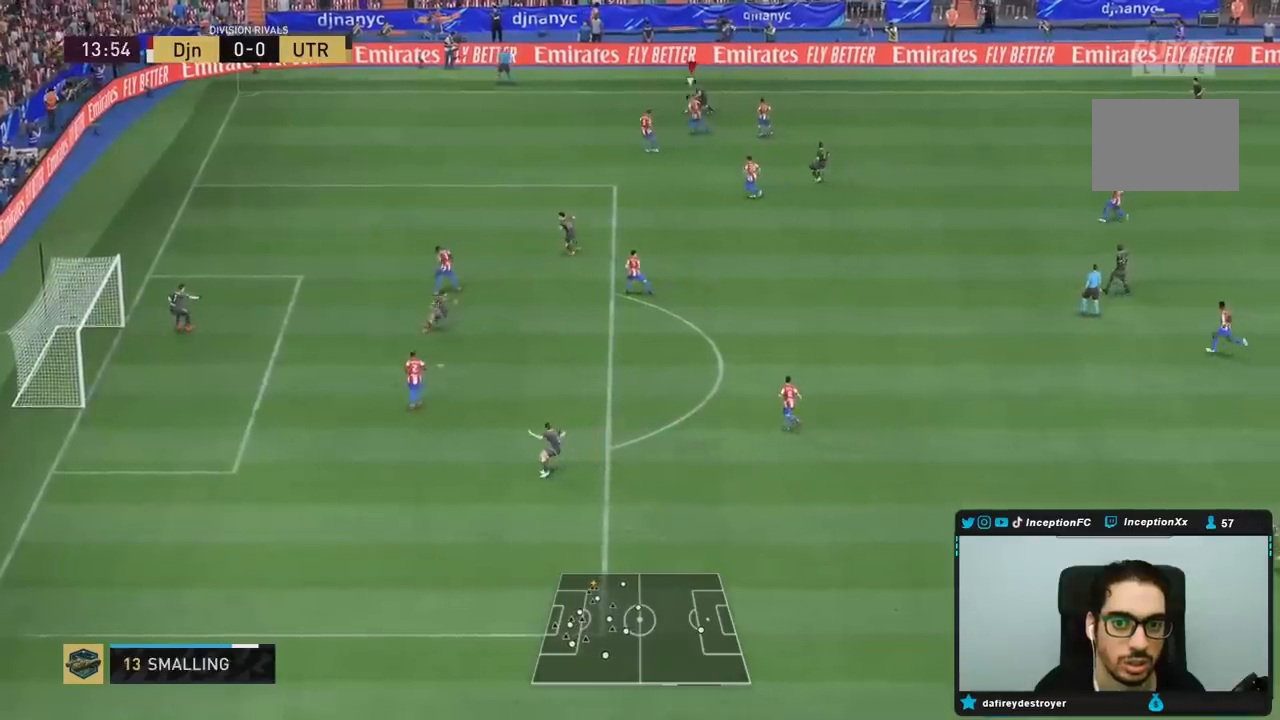
{"dt_ms": 500, "buttons": [], "left_stick": "down-right", "right_stick": "center"}
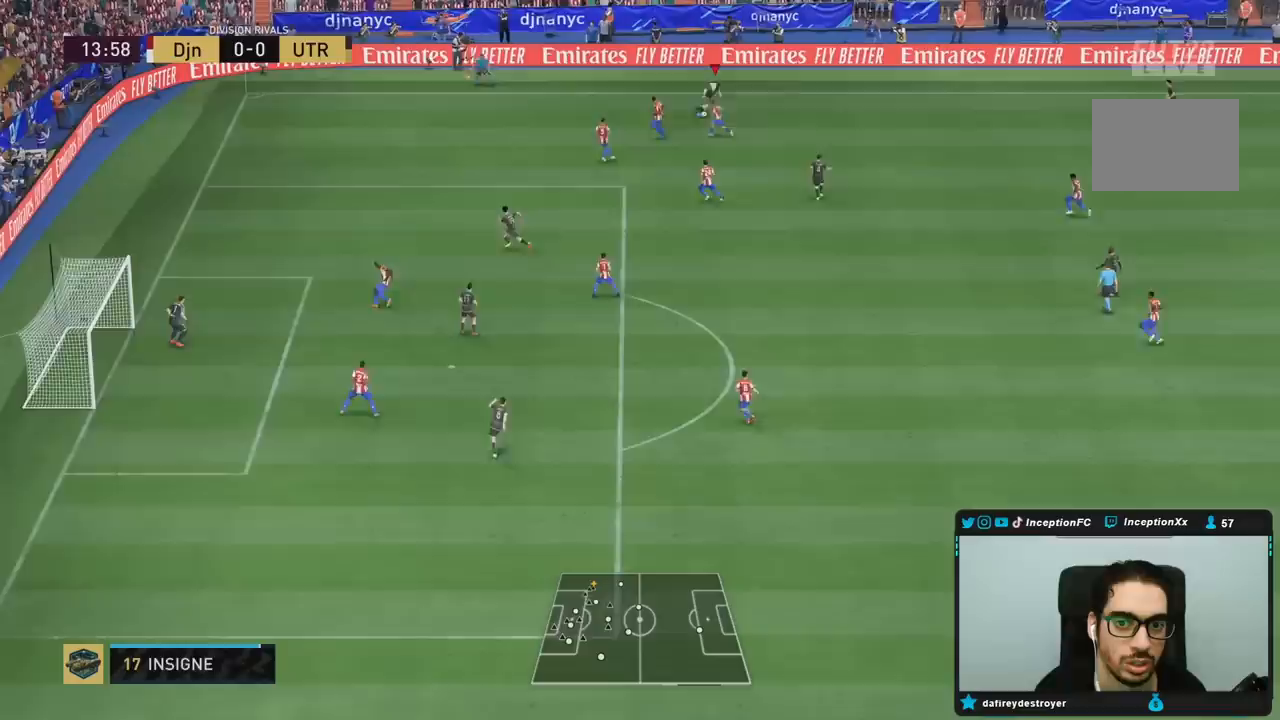
{"dt_ms": 500, "buttons": ["R2"], "left_stick": "down-right", "right_stick": "center", "events": [[233, "R2", "down"]]}
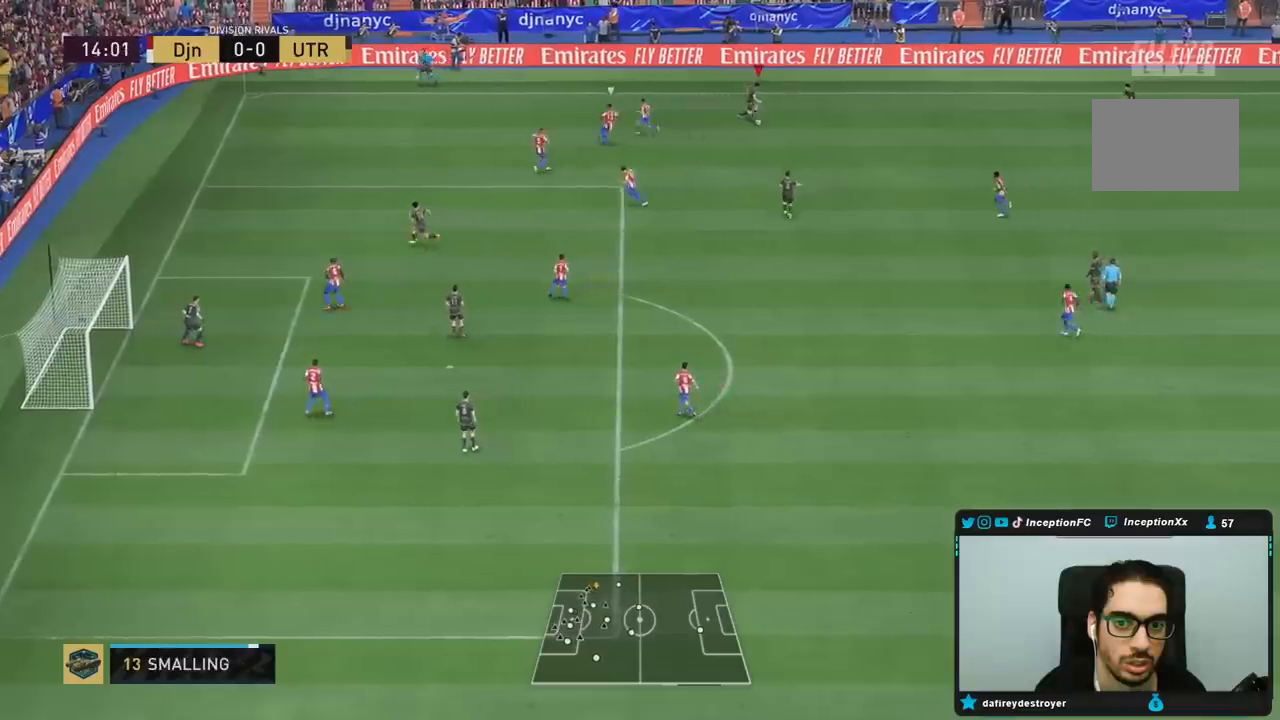
{"dt_ms": 500, "buttons": [], "left_stick": "center", "right_stick": "down-left", "events": [[367, "right_stick", "down-left"], [383, "R2", "up"], [383, "left_stick", "center"]]}
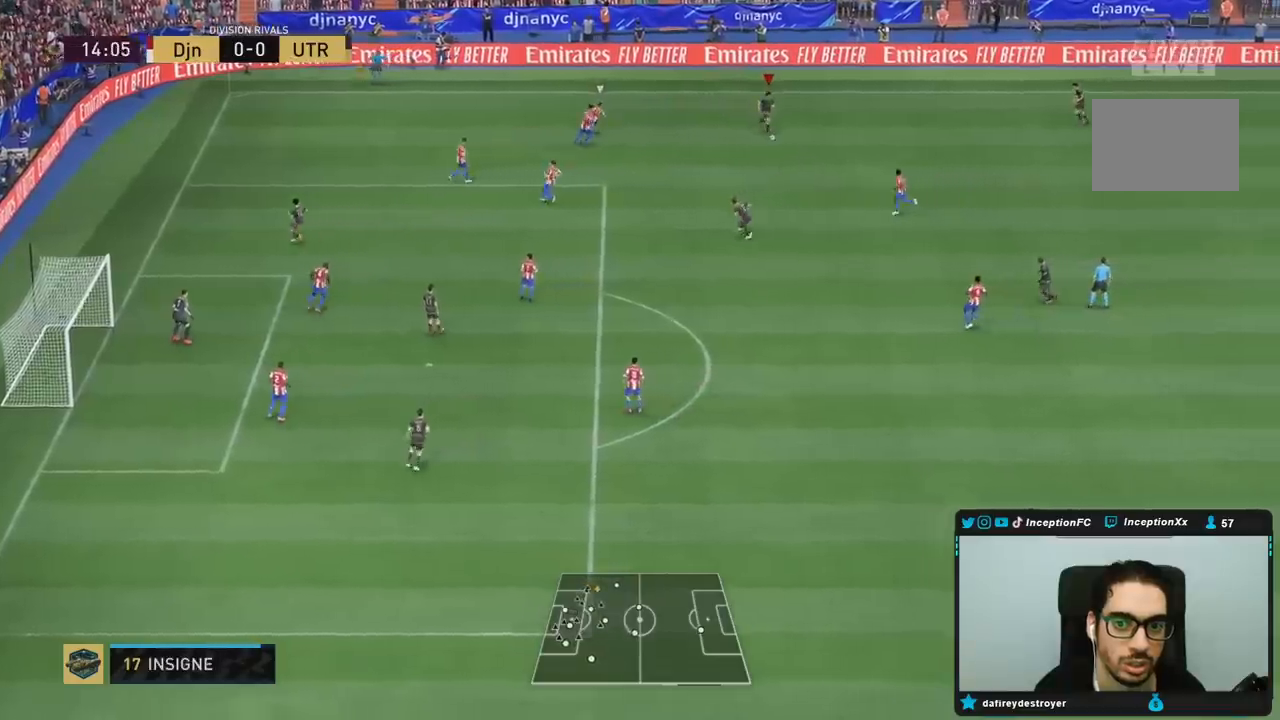
{"dt_ms": 500, "buttons": [], "left_stick": "down", "right_stick": "center", "events": [[233, "right_stick", "center"], [317, "left_stick", "down"]]}
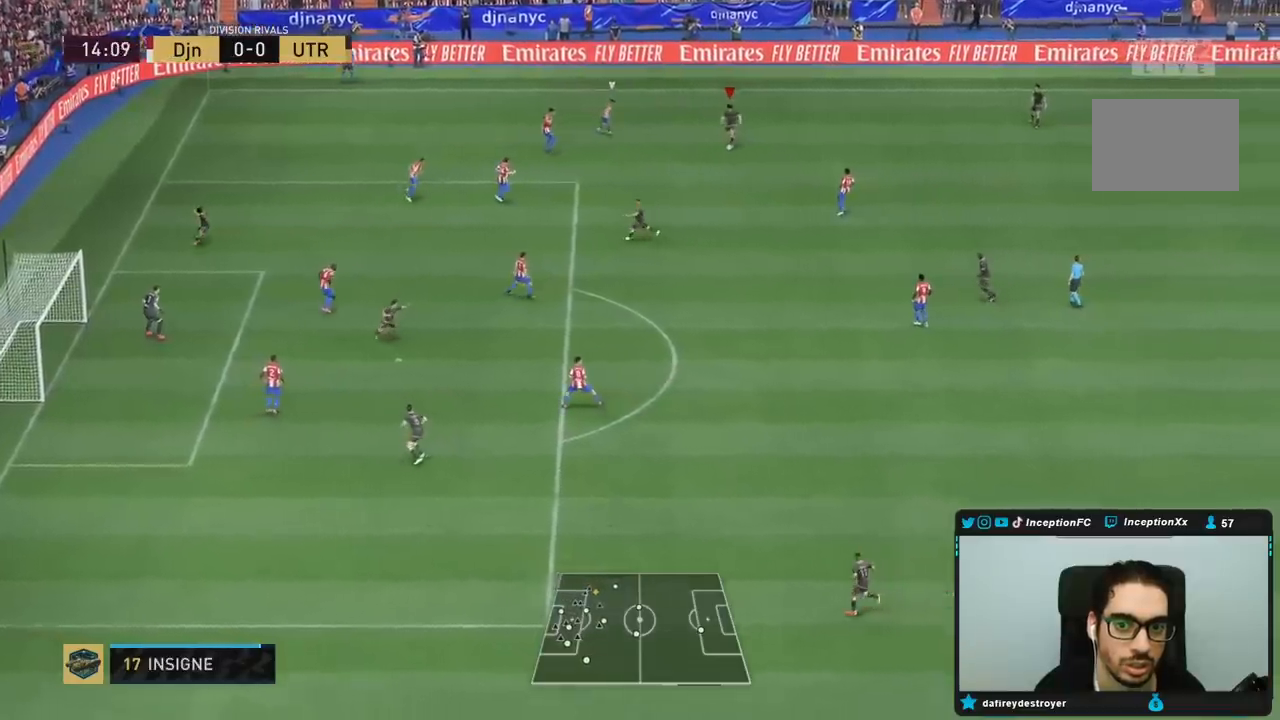
{"dt_ms": 500, "buttons": [], "left_stick": "center", "right_stick": "center", "events": [[217, "CIRCLE", "down"], [217, "R1", "down"], [267, "left_stick", "center"], [483, "CIRCLE", "up"], [483, "R1", "up"]]}
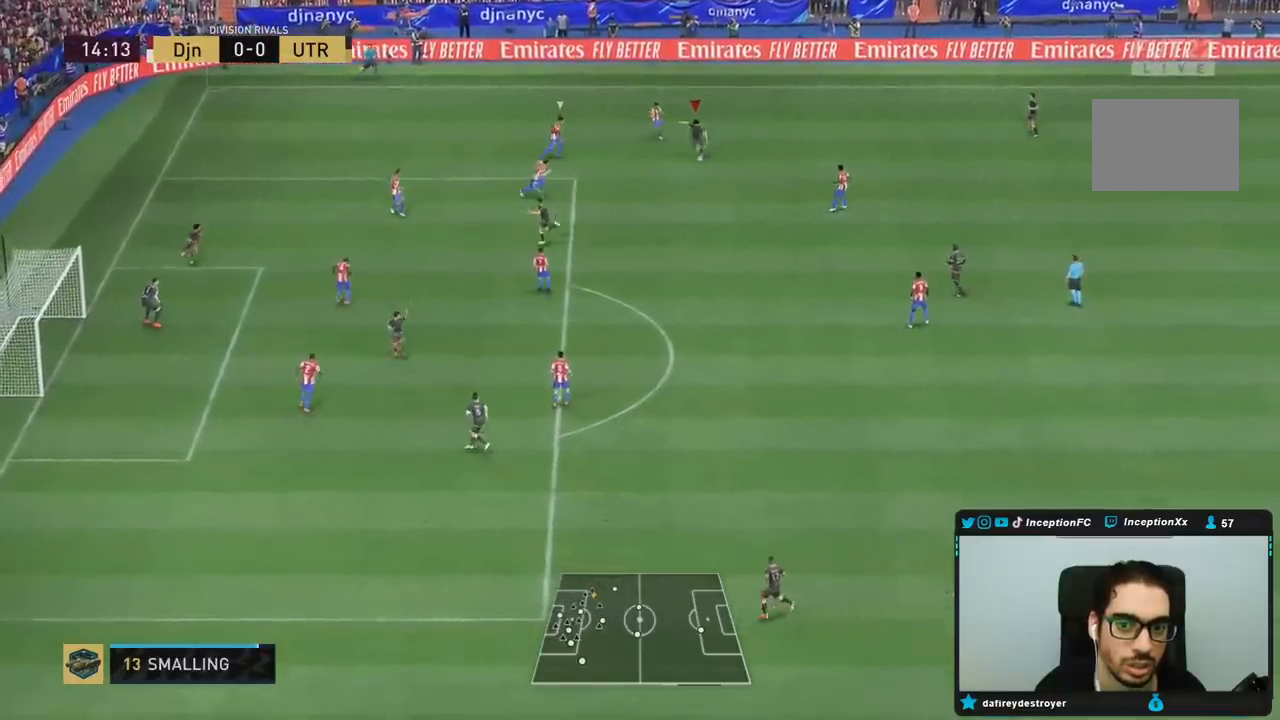
{"dt_ms": 500, "buttons": [], "left_stick": "center", "right_stick": "center", "events": [[83, "CIRCLE", "down"], [250, "CIRCLE", "up"]]}
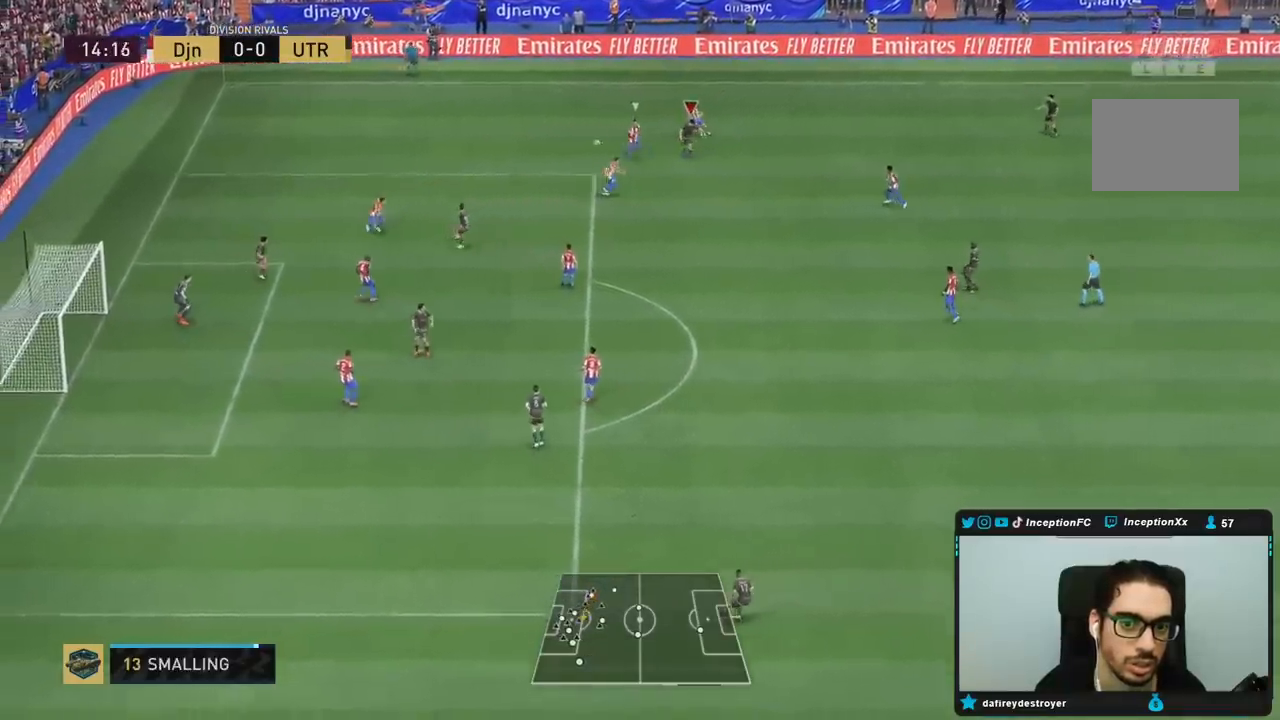
{"dt_ms": 500, "buttons": [], "left_stick": "down-left", "right_stick": "center", "events": [[217, "left_stick", "down-left"]]}
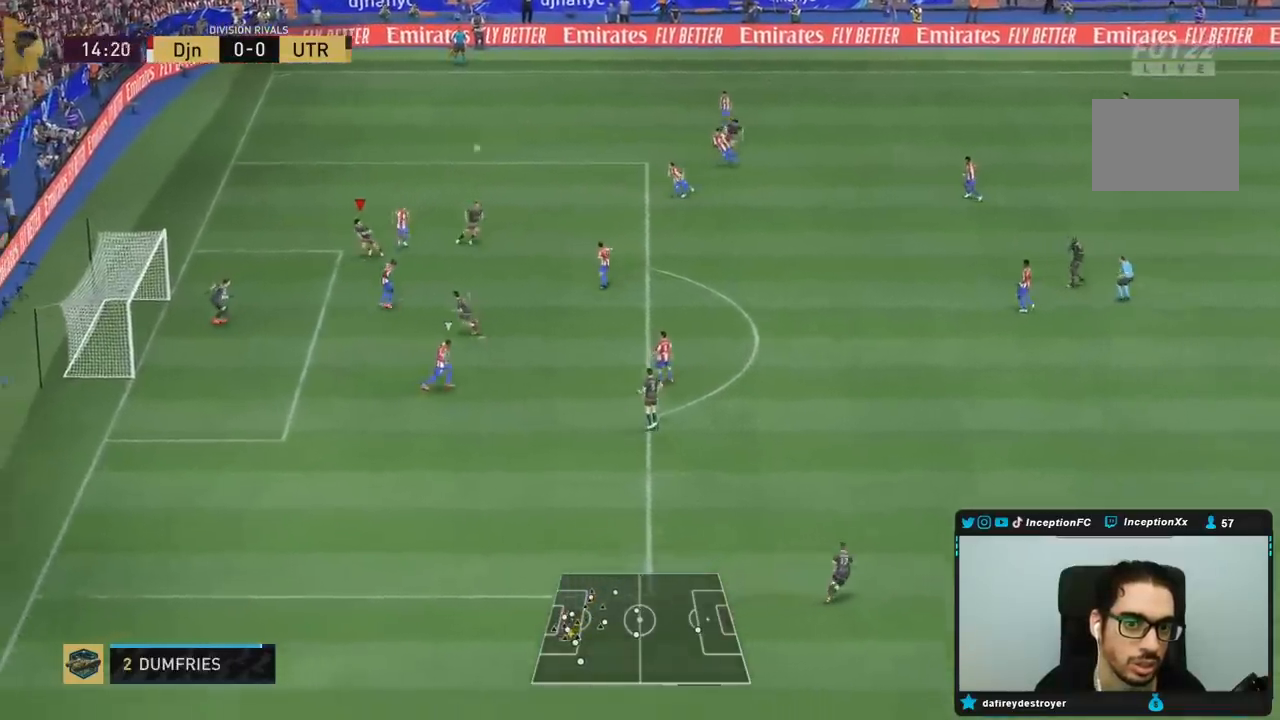
{"dt_ms": 500, "buttons": [], "left_stick": "down", "right_stick": "center", "events": [[167, "left_stick", "down"]]}
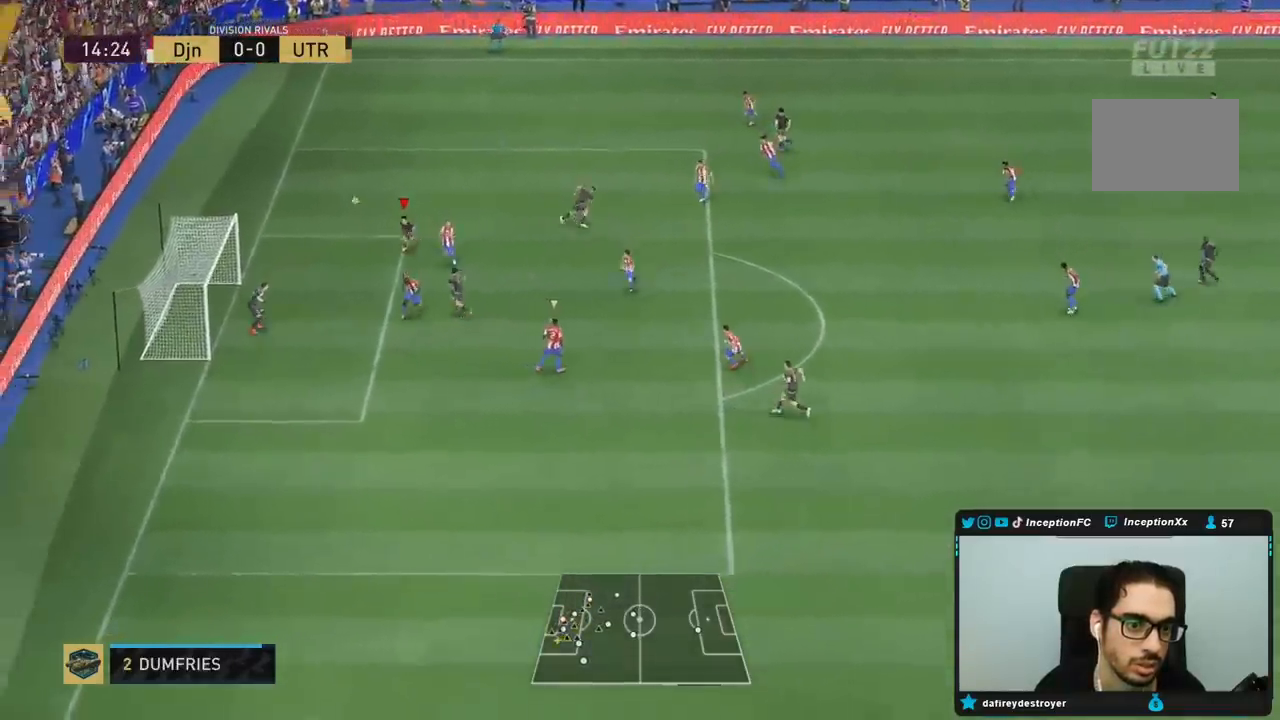
{"dt_ms": 500, "buttons": [], "left_stick": "center", "right_stick": "center", "events": [[100, "left_stick", "center"]]}
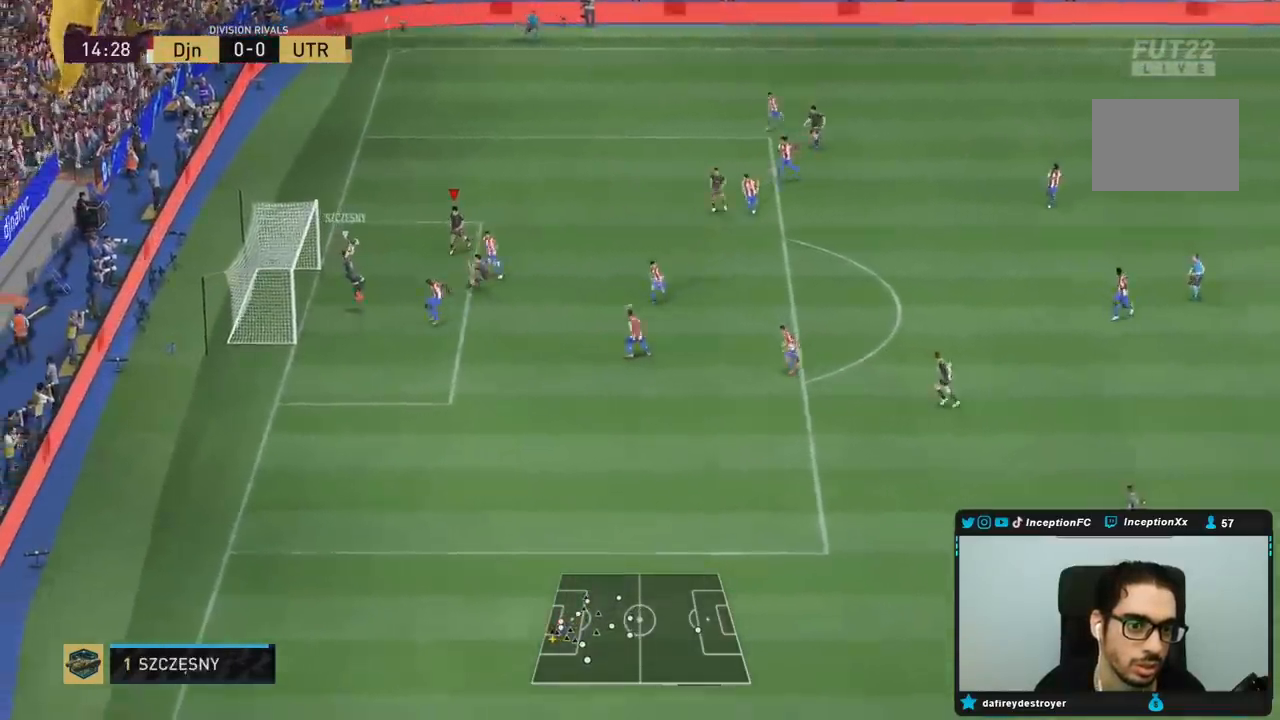
{"dt_ms": 500, "buttons": [], "left_stick": "down-right", "right_stick": "center", "events": [[433, "left_stick", "down-right"]]}
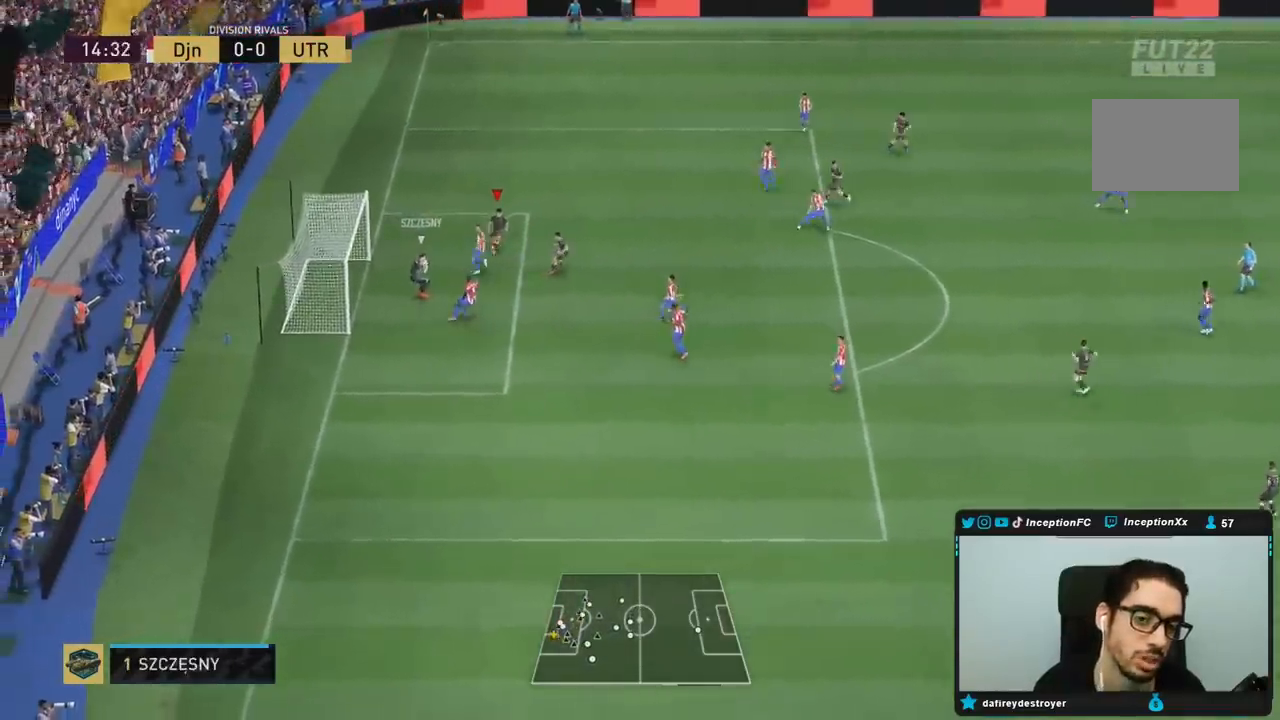
{"dt_ms": 500, "buttons": [], "left_stick": "down-right", "right_stick": "center", "events": [[67, "right_stick", "down-left"], [150, "right_stick", "center"]]}
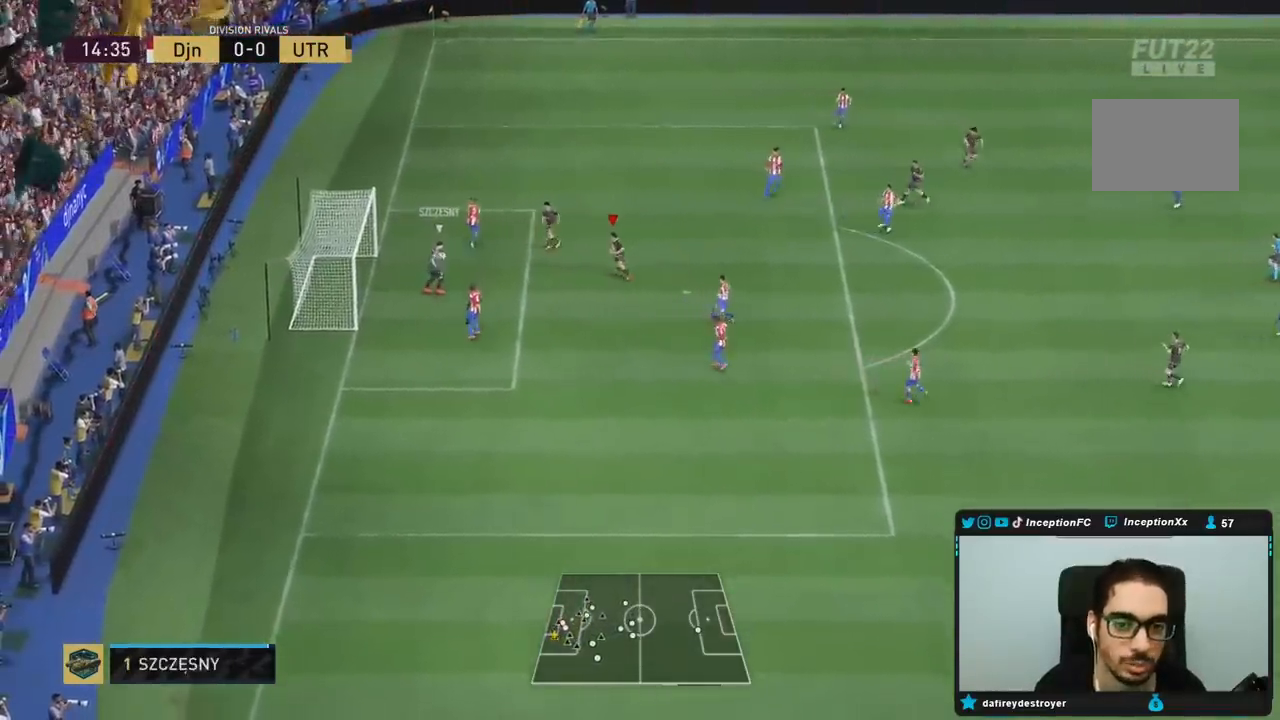
{"dt_ms": 500, "buttons": ["R2"], "left_stick": "down", "right_stick": "center", "events": [[83, "R2", "down"], [200, "R1", "down"], [467, "R1", "up"], [500, "left_stick", "down"]]}
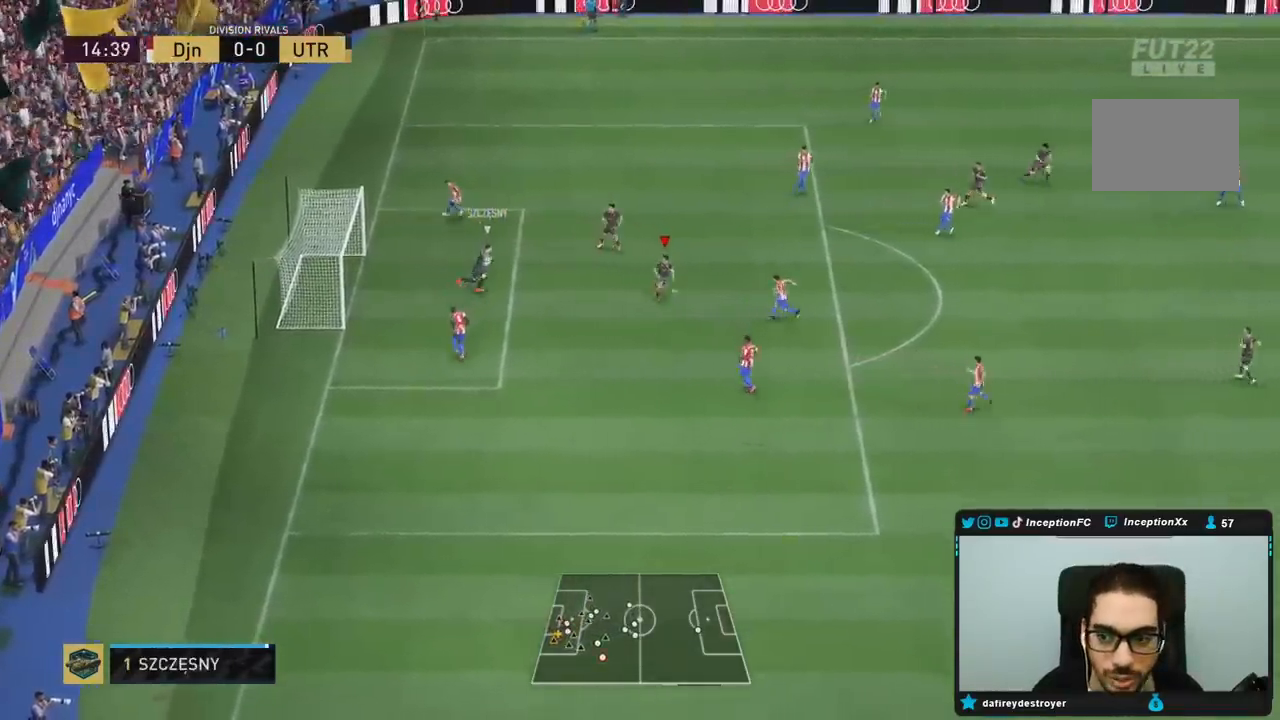
{"dt_ms": 500, "buttons": ["R1", "R2"], "left_stick": "down-left", "right_stick": "center", "events": [[17, "right_stick", "down"], [50, "L2", "down"], [50, "R2", "up"], [100, "left_stick", "down-left"], [133, "right_stick", "center"], [200, "R1", "down"], [317, "R1", "up"], [350, "L2", "up"], [417, "R1", "down"], [433, "R2", "down"]]}
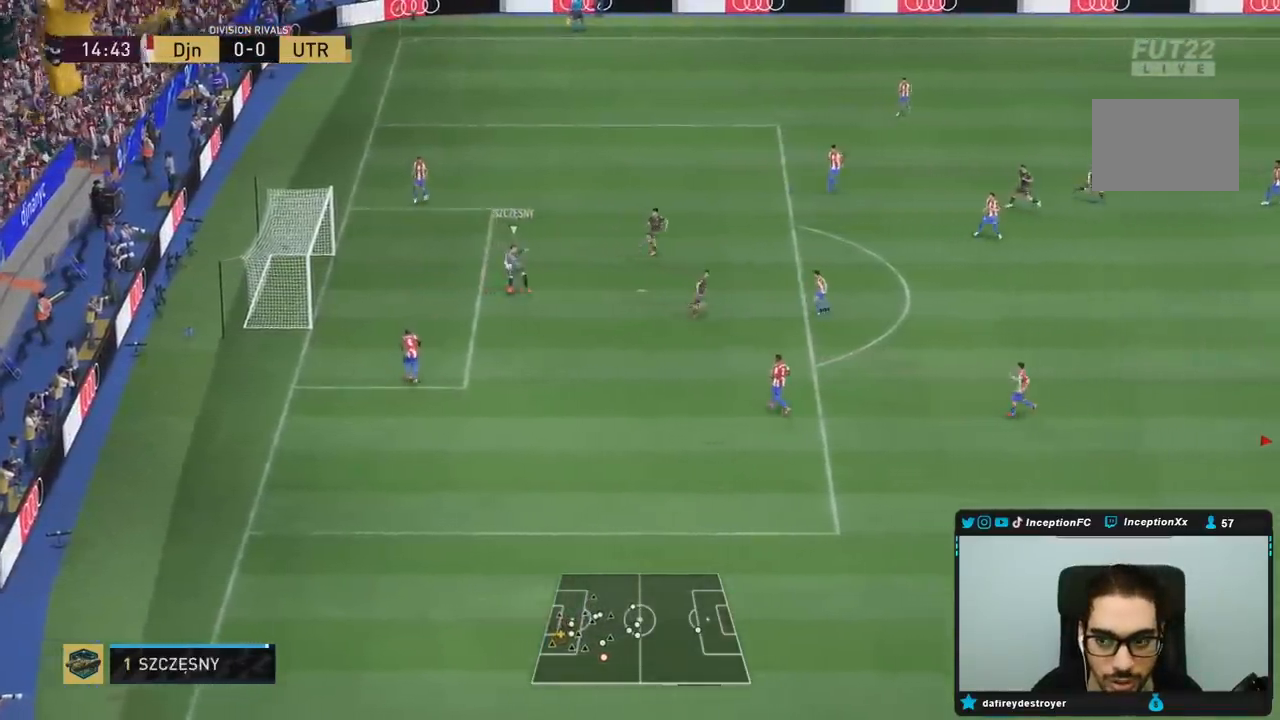
{"dt_ms": 500, "buttons": ["R2"], "left_stick": "down", "right_stick": "center", "events": [[83, "R1", "up"], [217, "left_stick", "down"], [267, "L2", "down"], [283, "R1", "down"], [450, "R1", "up"], [500, "L2", "up"]]}
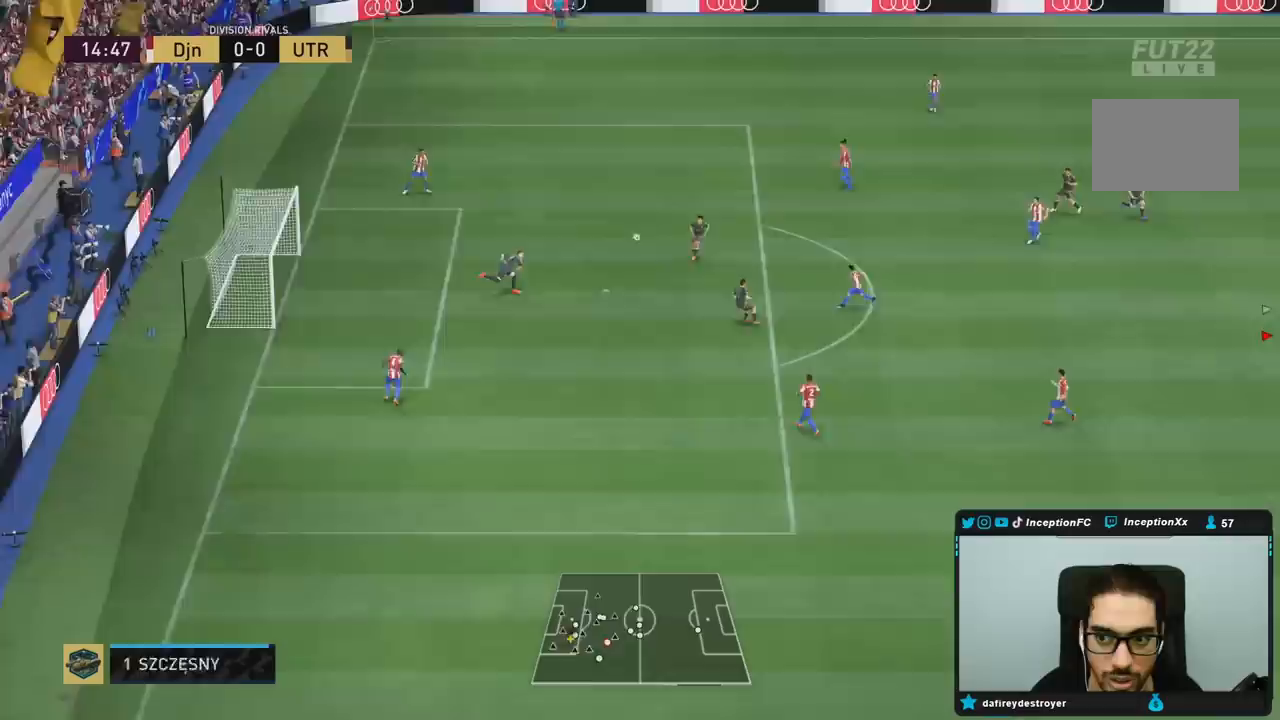
{"dt_ms": 500, "buttons": [], "left_stick": "down-left", "right_stick": "center", "events": [[50, "R2", "up"], [83, "left_stick", "center"], [200, "left_stick", "down-left"]]}
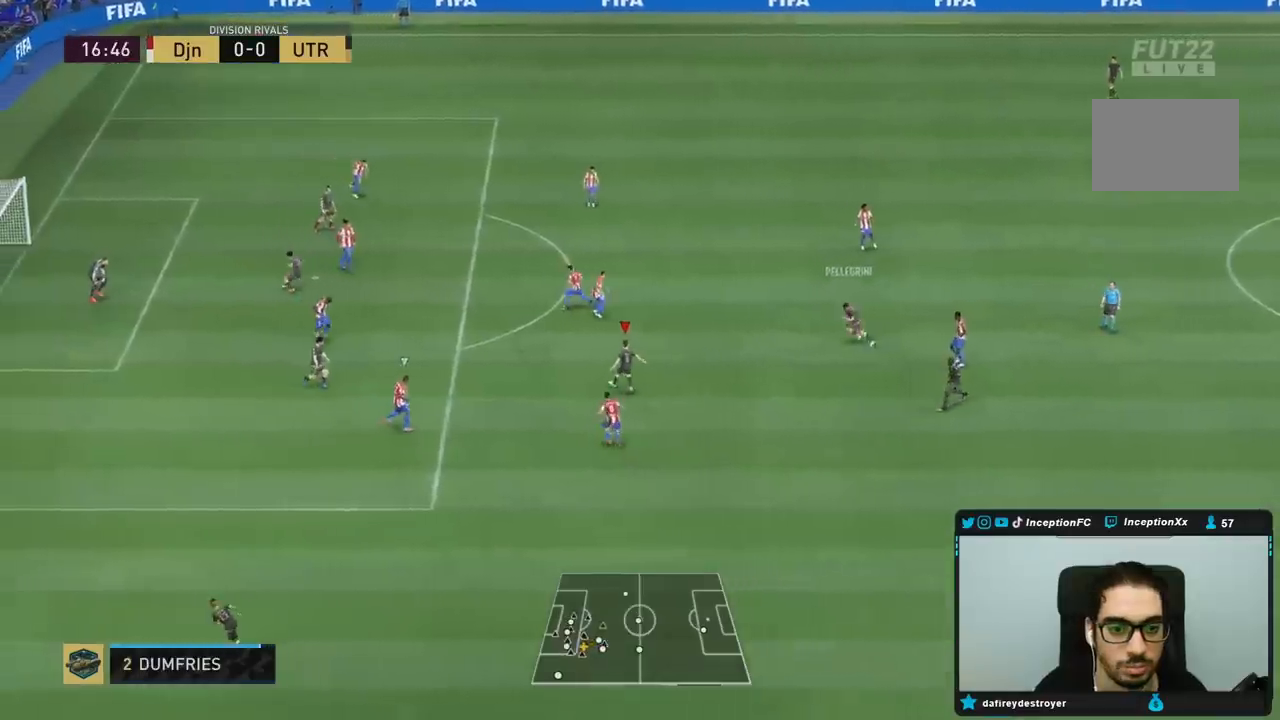
{"dt_ms": 500, "buttons": [], "left_stick": "left", "right_stick": "center", "events": [[333, "CROSS", "down"], [367, "left_stick", "left"], [383, "CROSS", "up"]]}
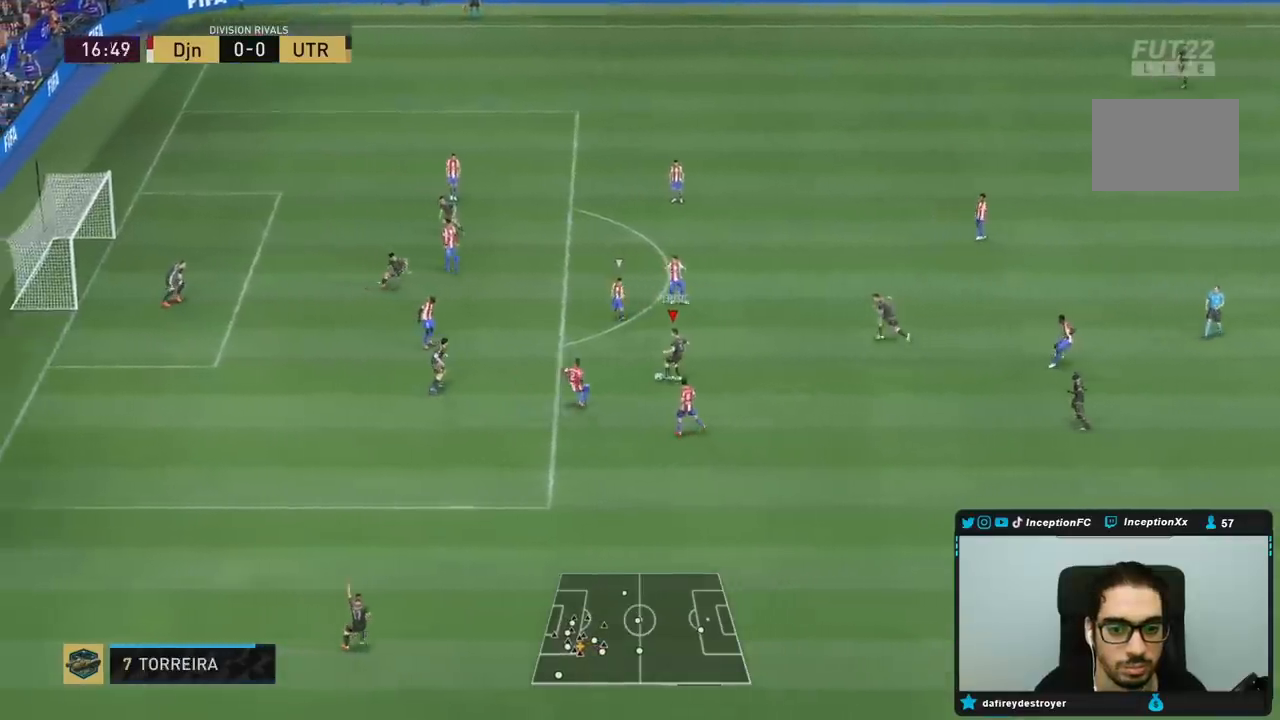
{"dt_ms": 500, "buttons": [], "left_stick": "down", "right_stick": "center", "events": [[217, "left_stick", "center"], [467, "left_stick", "down"]]}
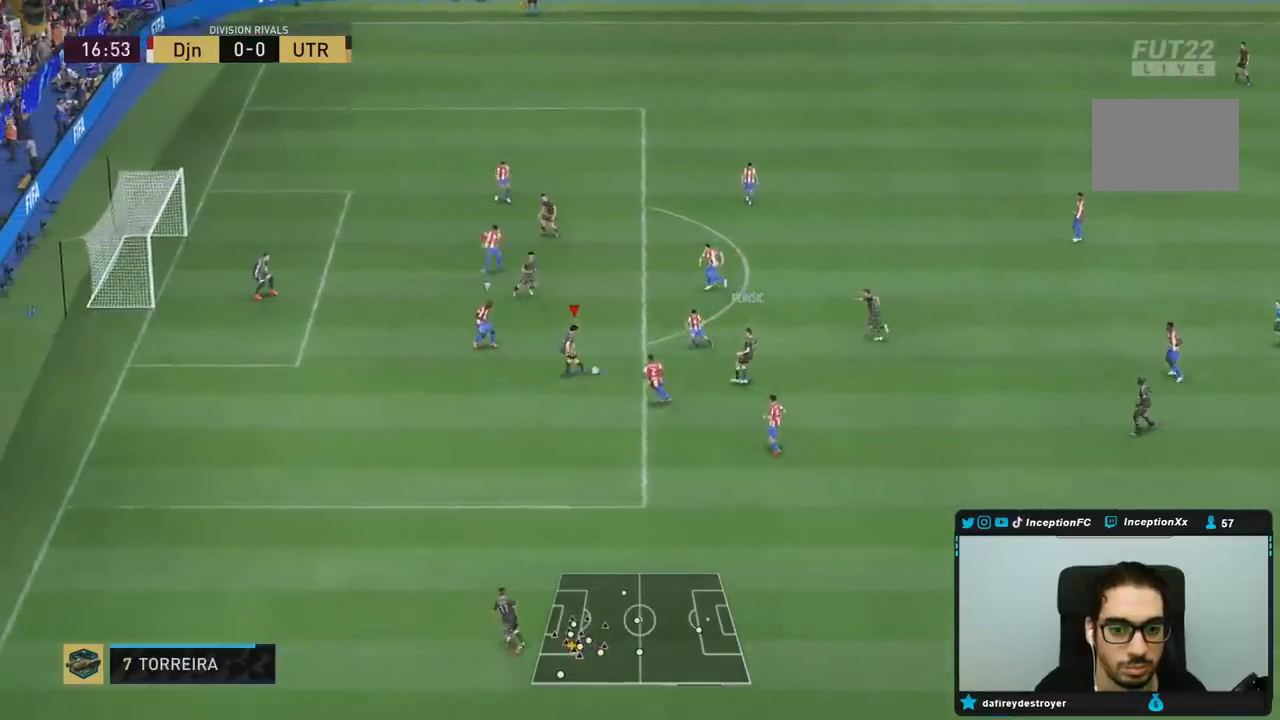
{"dt_ms": 500, "buttons": [], "left_stick": "down-left", "right_stick": "center", "events": [[400, "left_stick", "down-left"]]}
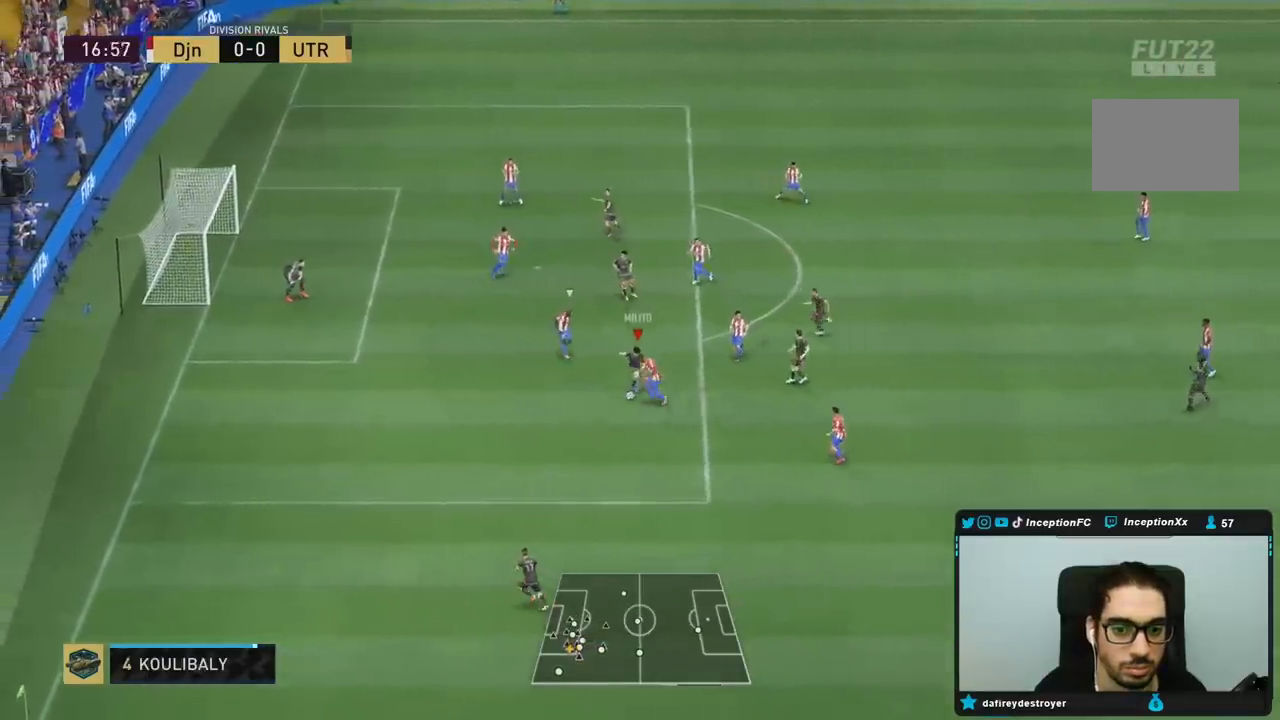
{"dt_ms": 500, "buttons": [], "left_stick": "up", "right_stick": "center", "events": [[300, "left_stick", "up"]]}
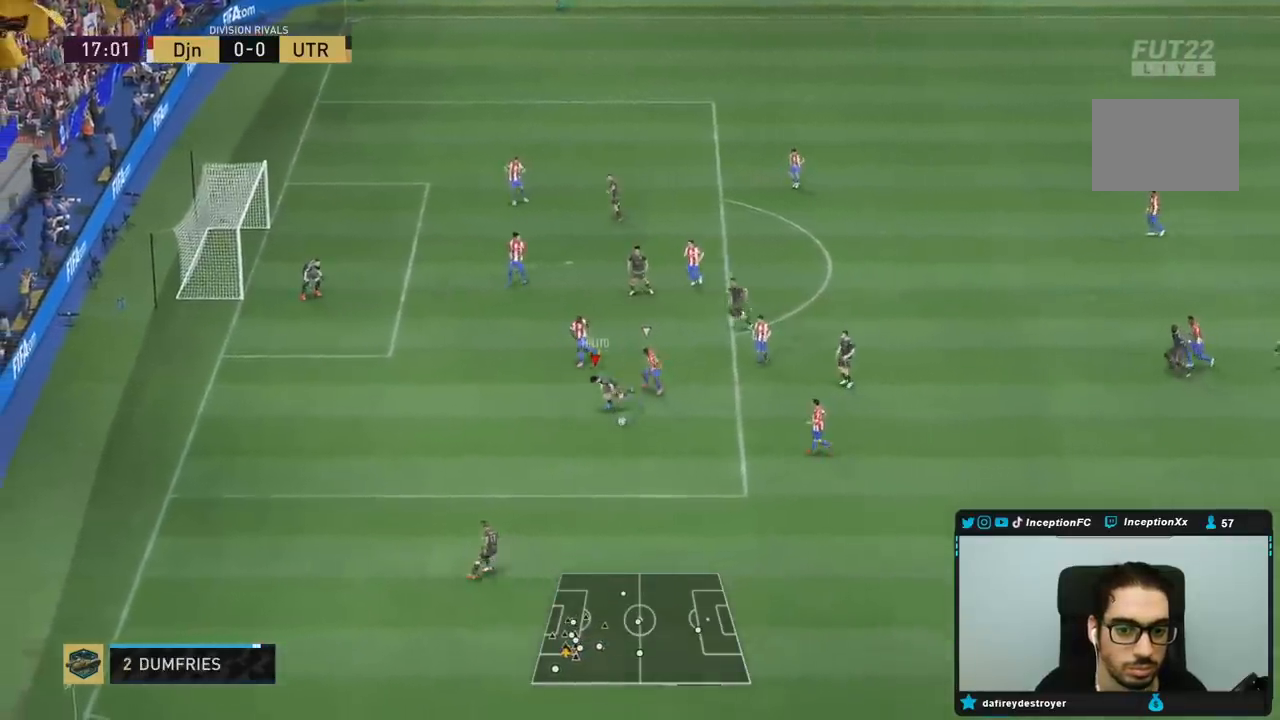
{"dt_ms": 500, "buttons": [], "left_stick": "down", "right_stick": "center", "events": [[167, "left_stick", "center"], [267, "left_stick", "down"]]}
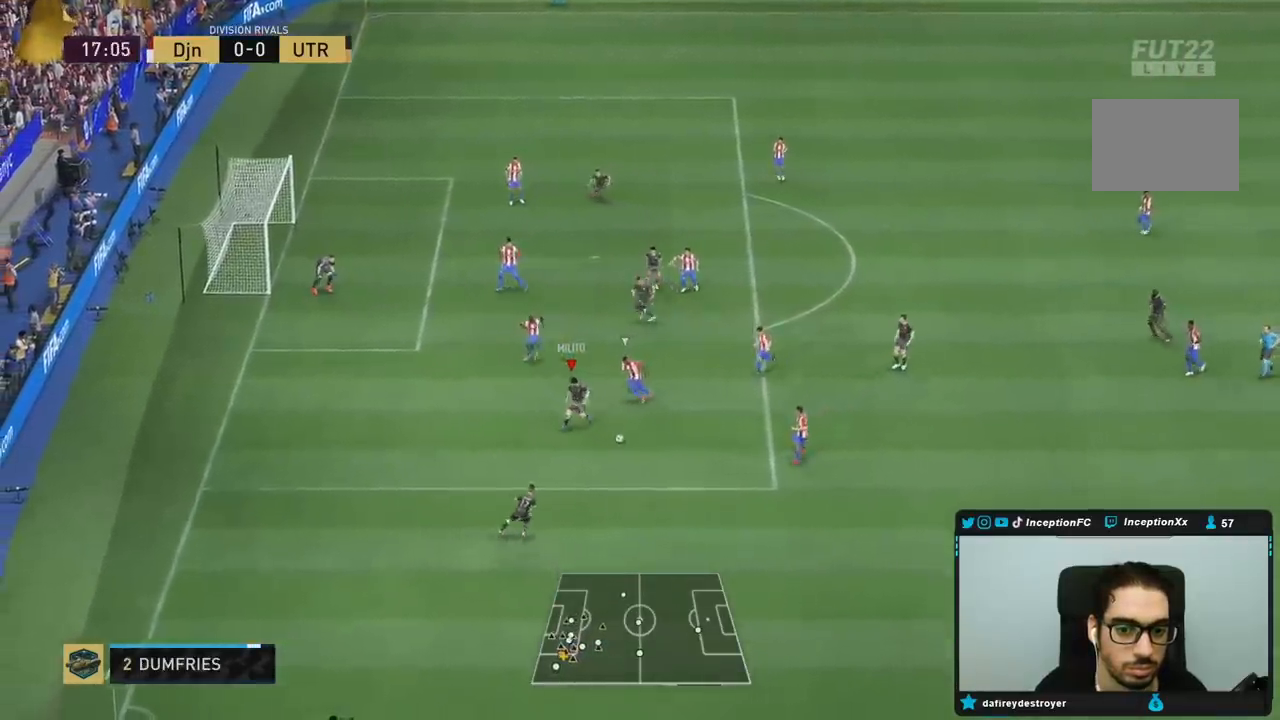
{"dt_ms": 500, "buttons": [], "left_stick": "center", "right_stick": "center", "events": [[233, "left_stick", "center"]]}
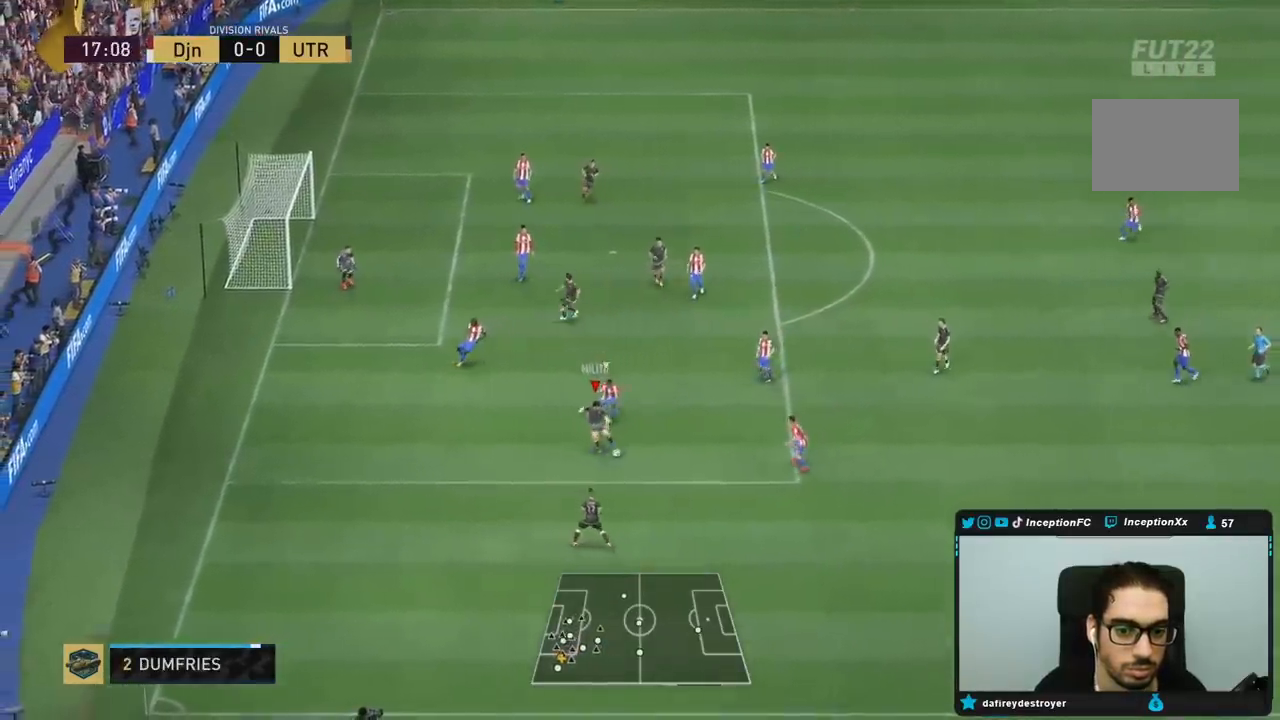
{"dt_ms": 1000, "buttons": ["R2"], "left_stick": "up", "right_stick": "center"}
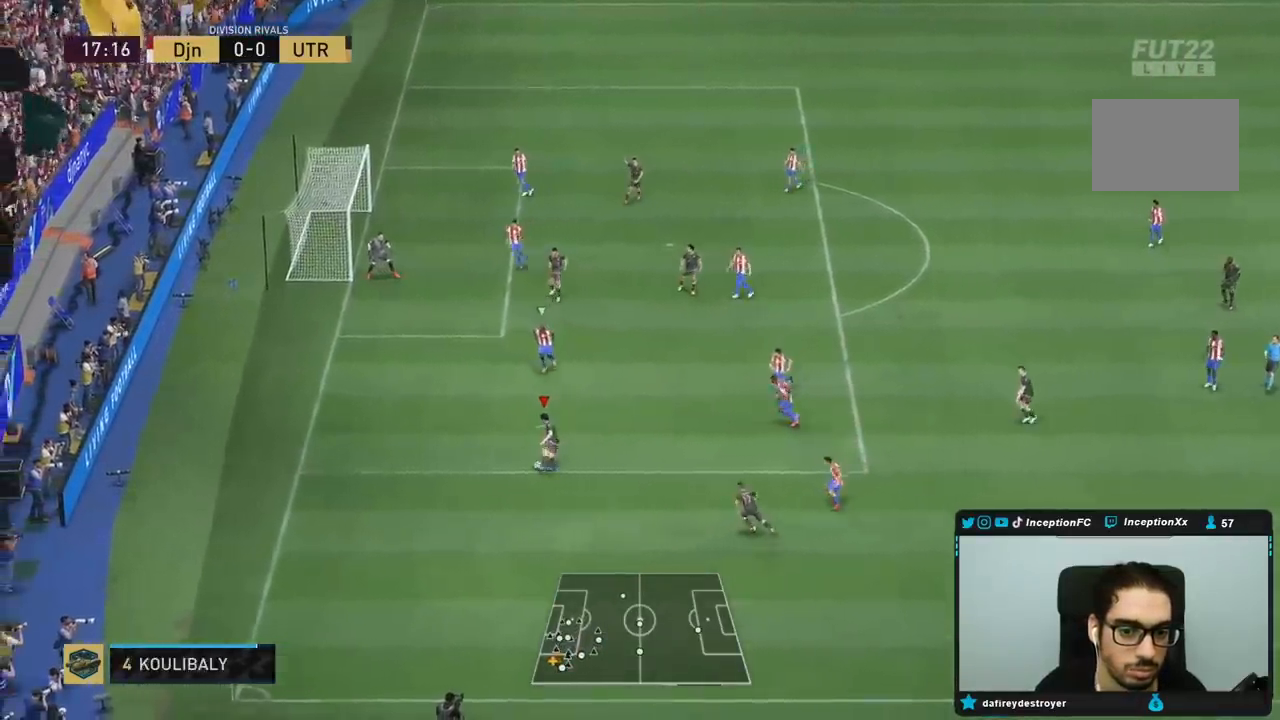
{"dt_ms": 500, "buttons": [], "left_stick": "center", "right_stick": "down", "events": [[367, "R2", "up"], [400, "left_stick", "center"], [467, "right_stick", "down"]]}
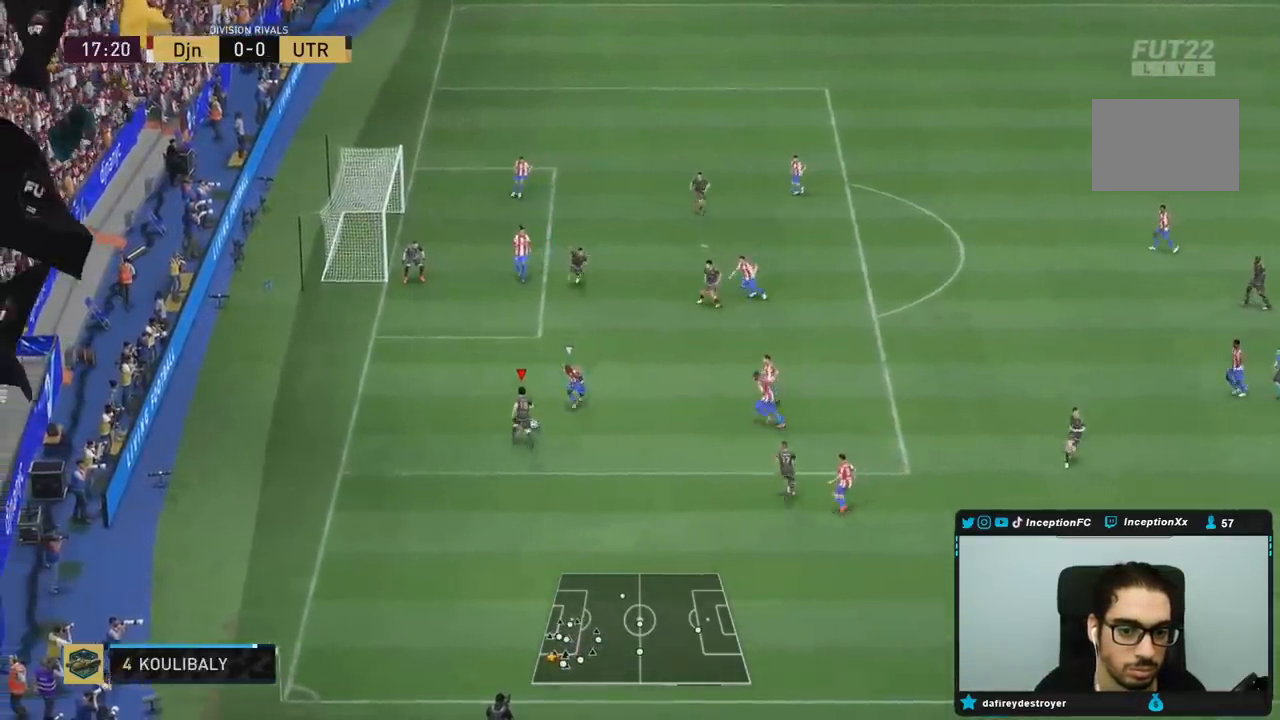
{"dt_ms": 500, "buttons": [], "left_stick": "center", "right_stick": "center", "events": [[83, "right_stick", "up-left"], [183, "right_stick", "center"]]}